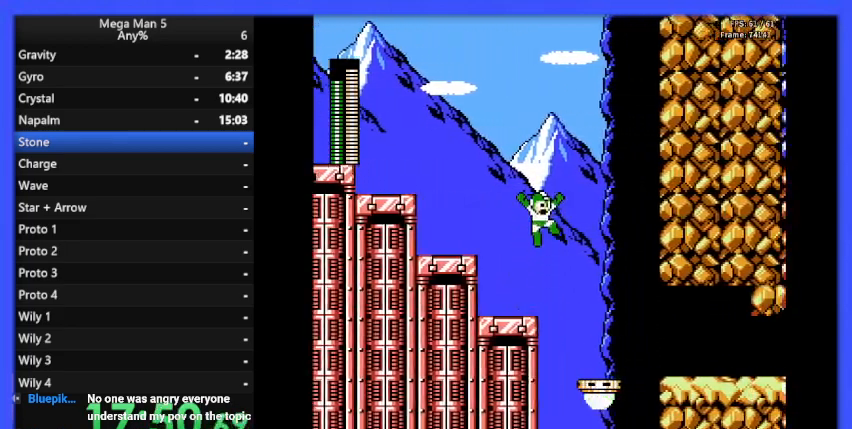
Gameplay with a controller (Nintendo layout); each line is a JSON object with the inputs held at the frame after it. "events" lists button and stick changes between this image and that frame as [ms after this image, input, new state], when the widget could be followed in between. Not read: L3 R3.
{"buttons": ["DPAD_RIGHT"], "events": [[33, "A", "up"], [400, "DPAD_RIGHT", "up"], [500, "DPAD_RIGHT", "down"]]}
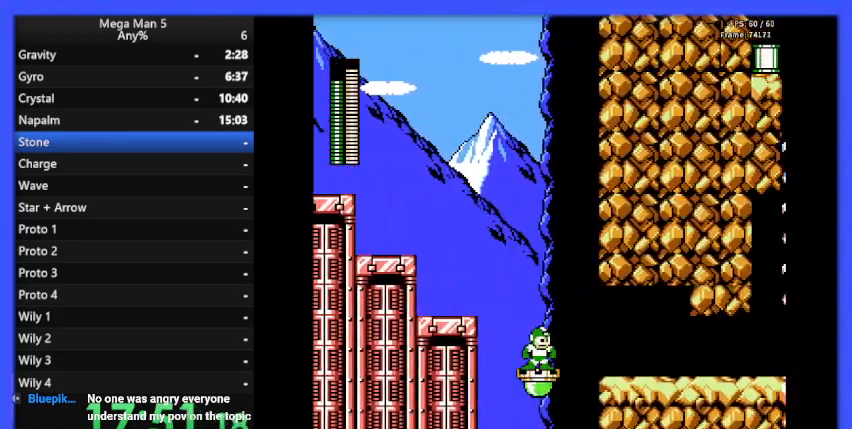
{"buttons": ["DPAD_RIGHT"], "events": [[33, "A", "down"], [333, "A", "up"]]}
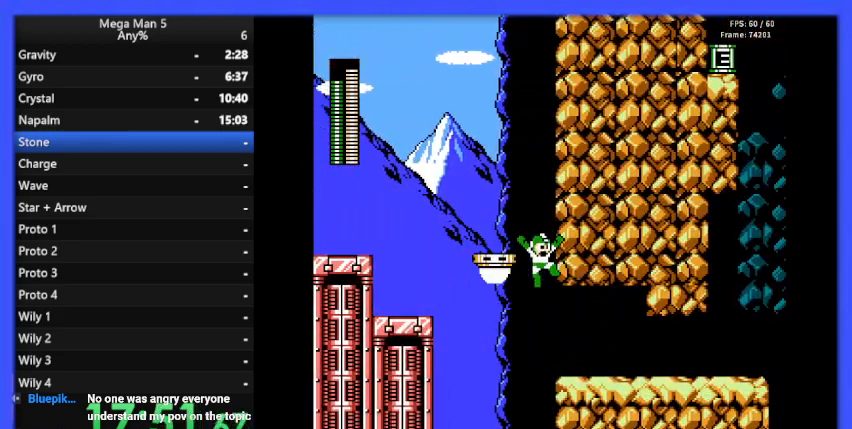
{"buttons": ["DPAD_RIGHT"], "events": []}
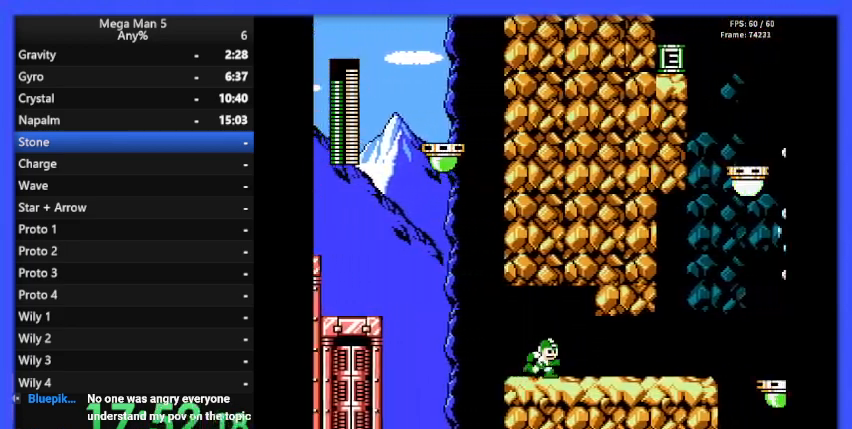
{"buttons": ["DPAD_RIGHT"], "events": []}
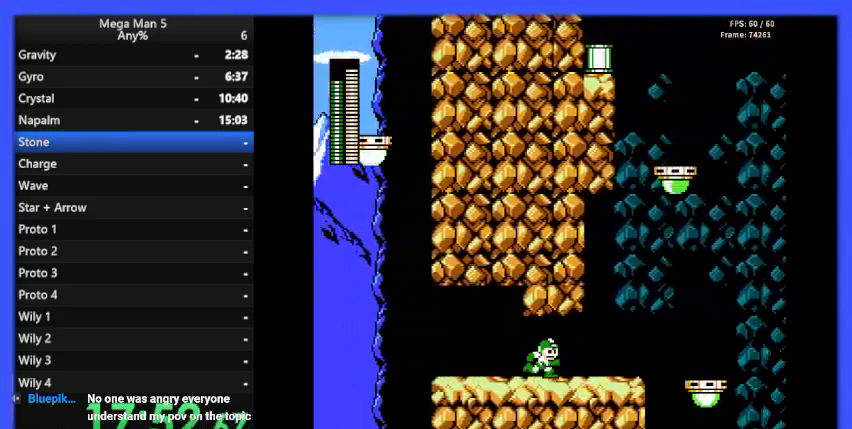
{"buttons": ["DPAD_RIGHT"], "events": []}
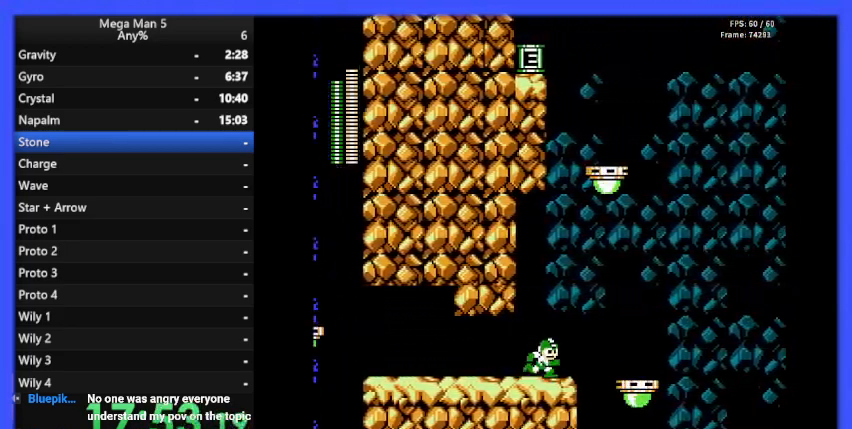
{"buttons": ["DPAD_RIGHT"], "events": [[67, "A", "down"], [367, "A", "up"]]}
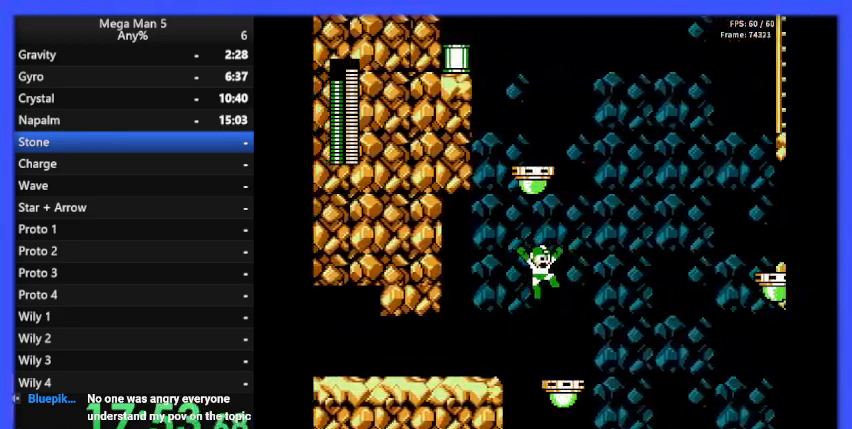
{"buttons": ["DPAD_RIGHT"], "events": [[167, "DPAD_RIGHT", "up"], [433, "DPAD_RIGHT", "down"]]}
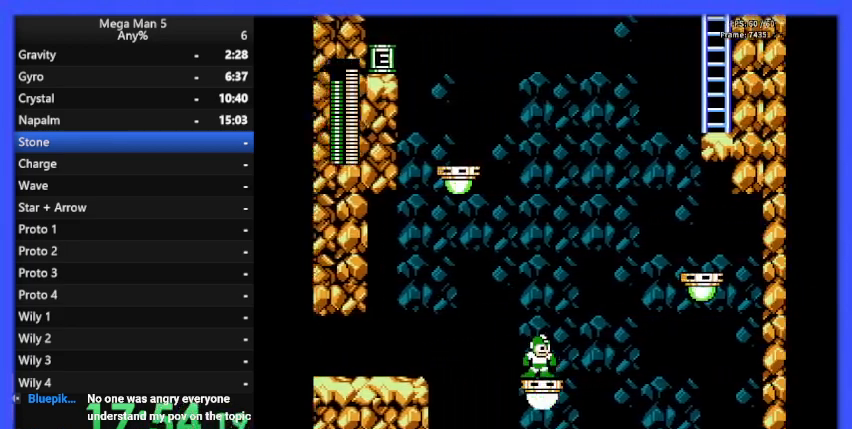
{"buttons": [], "events": [[33, "DPAD_RIGHT", "up"], [300, "DPAD_RIGHT", "down"], [433, "DPAD_RIGHT", "up"]]}
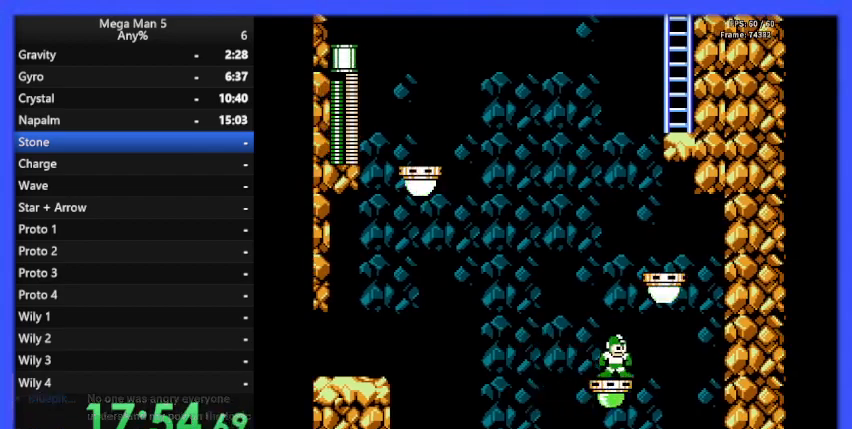
{"buttons": ["A"], "events": [[200, "A", "down"]]}
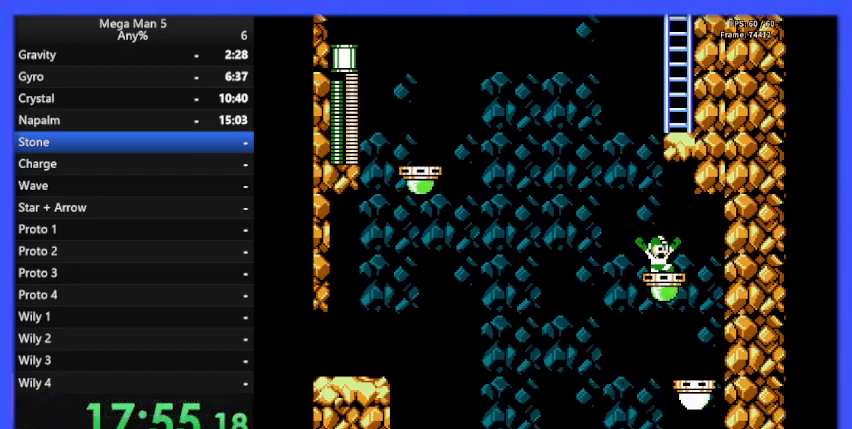
{"buttons": [], "events": [[100, "A", "up"]]}
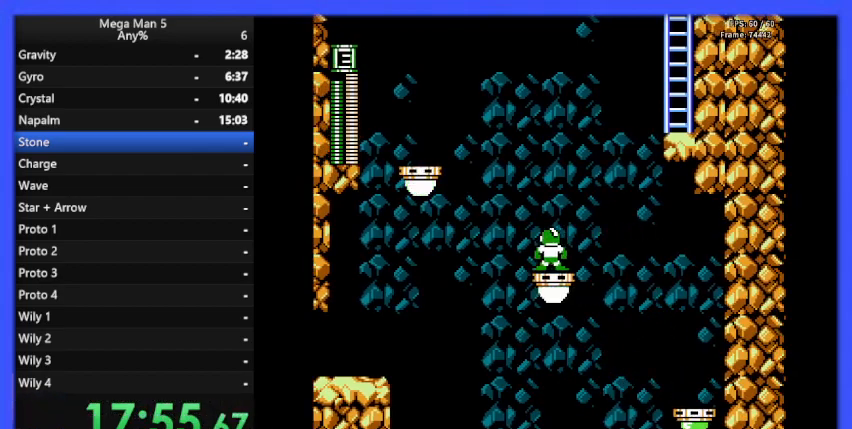
{"buttons": [], "events": []}
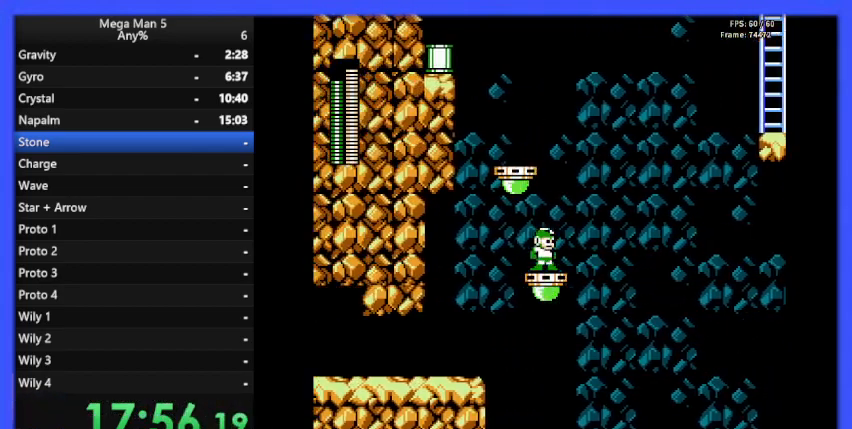
{"buttons": ["A"], "events": [[200, "A", "down"]]}
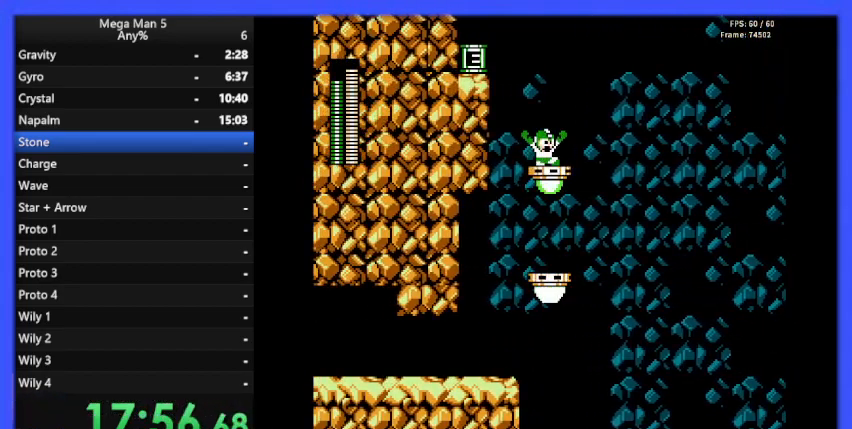
{"buttons": [], "events": [[167, "A", "up"]]}
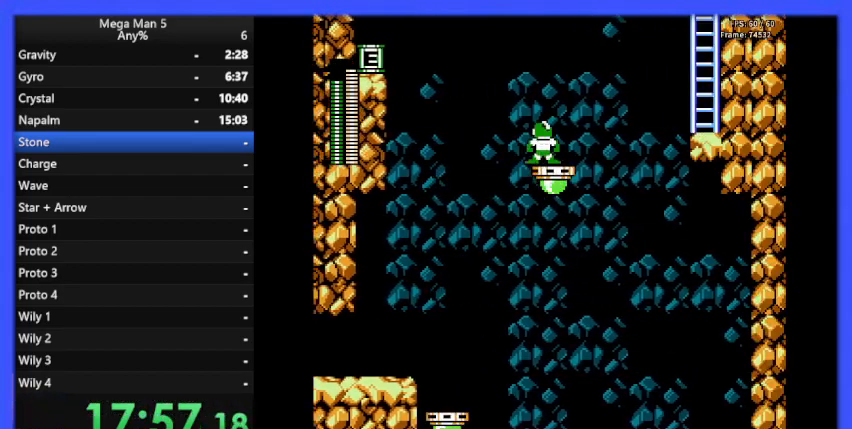
{"buttons": ["A", "DPAD_RIGHT"], "events": [[400, "DPAD_RIGHT", "down"], [433, "A", "down"]]}
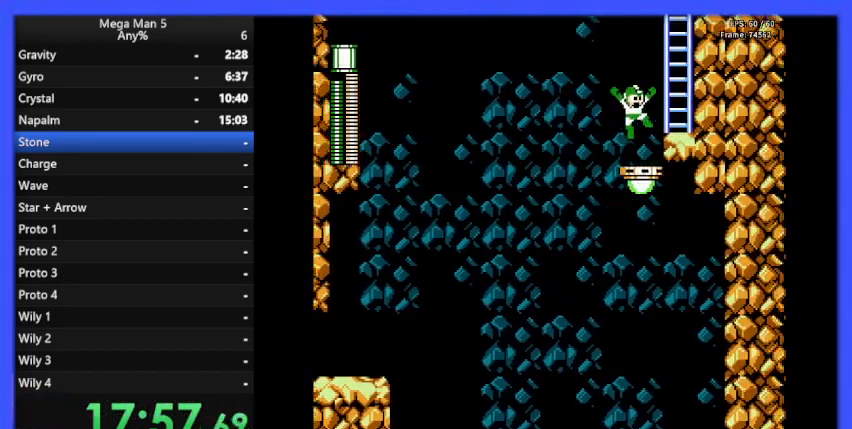
{"buttons": ["DPAD_UP"], "events": [[267, "DPAD_UP", "down"], [333, "DPAD_RIGHT", "up"], [400, "A", "up"]]}
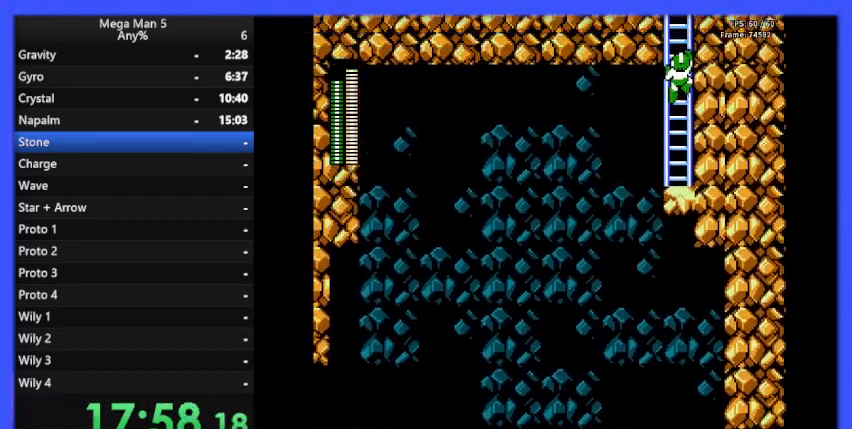
{"buttons": ["DPAD_UP"], "events": []}
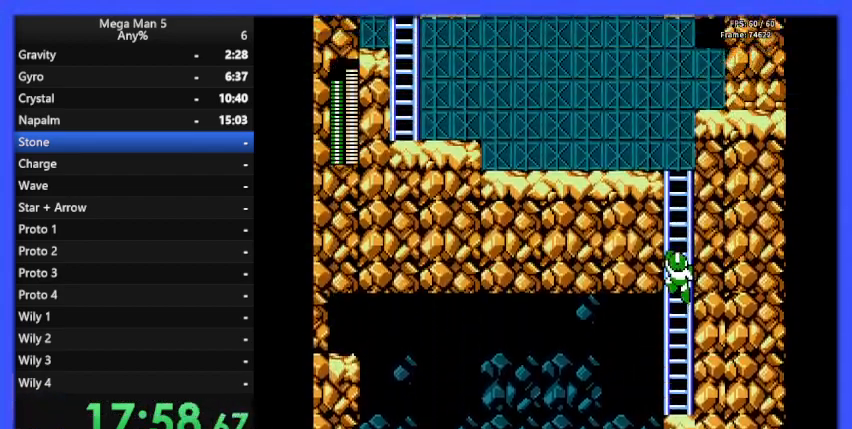
{"buttons": ["DPAD_UP"], "events": []}
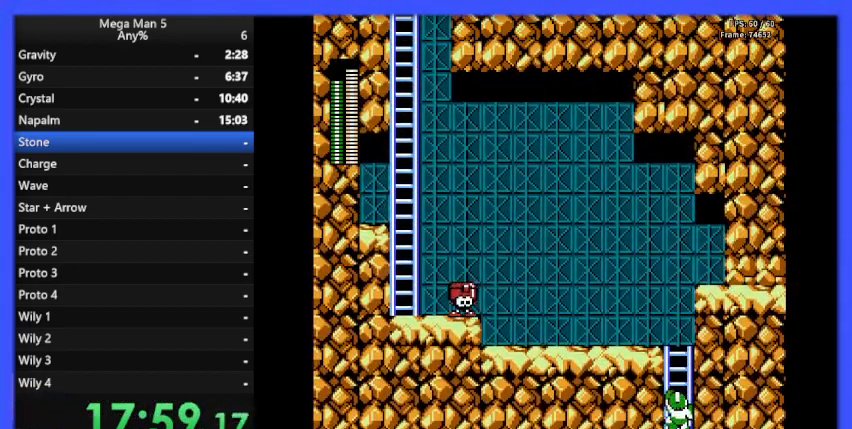
{"buttons": ["DPAD_UP"], "events": []}
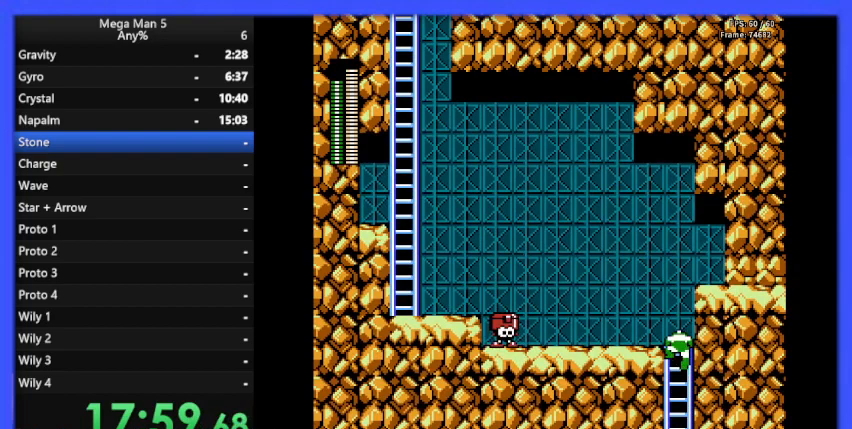
{"buttons": ["DPAD_LEFT"], "events": [[100, "DPAD_UP", "up"], [133, "DPAD_LEFT", "down"]]}
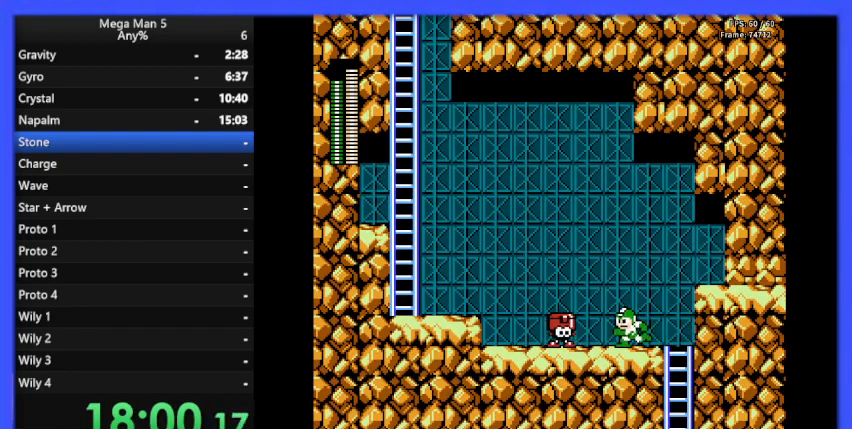
{"buttons": [], "events": [[167, "DPAD_LEFT", "up"], [367, "DPAD_RIGHT", "down"], [467, "DPAD_RIGHT", "up"]]}
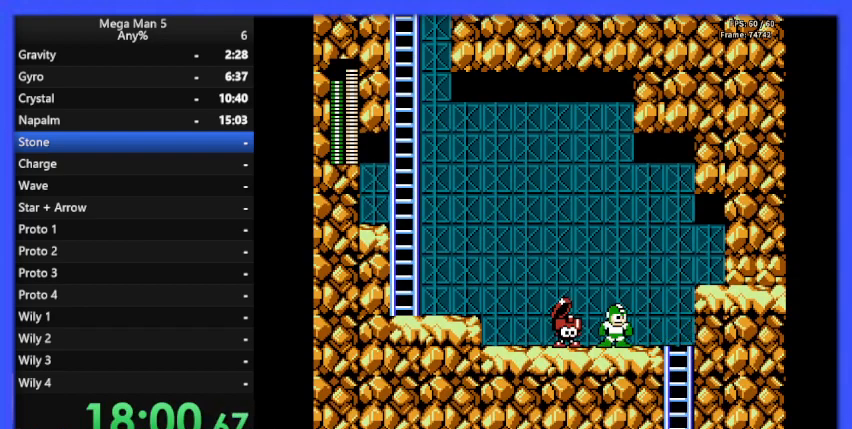
{"buttons": ["A"], "events": [[367, "A", "down"]]}
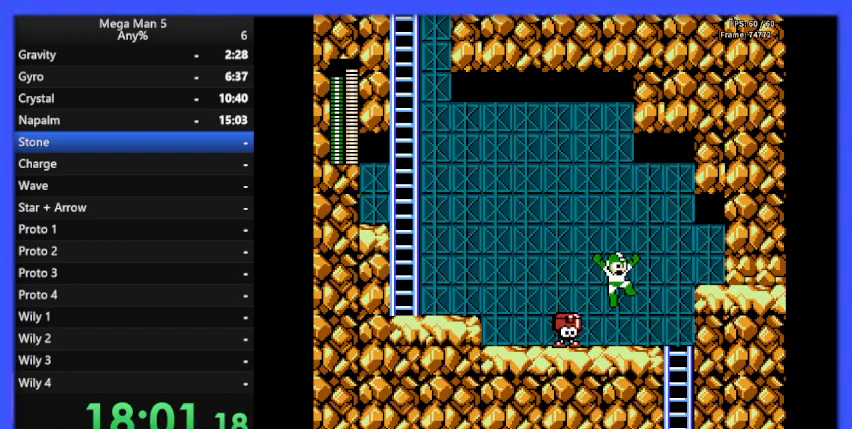
{"buttons": ["DPAD_LEFT"], "events": [[33, "DPAD_LEFT", "down"], [100, "A", "up"]]}
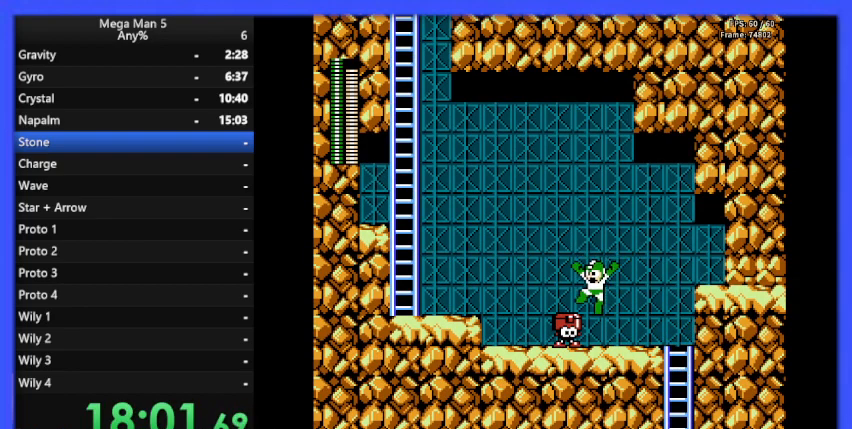
{"buttons": ["A", "DPAD_LEFT"], "events": [[233, "DPAD_DOWN", "down"], [233, "DPAD_LEFT", "up"], [267, "A", "down"], [333, "DPAD_LEFT", "down"], [367, "A", "up"], [367, "DPAD_DOWN", "up"], [467, "A", "down"]]}
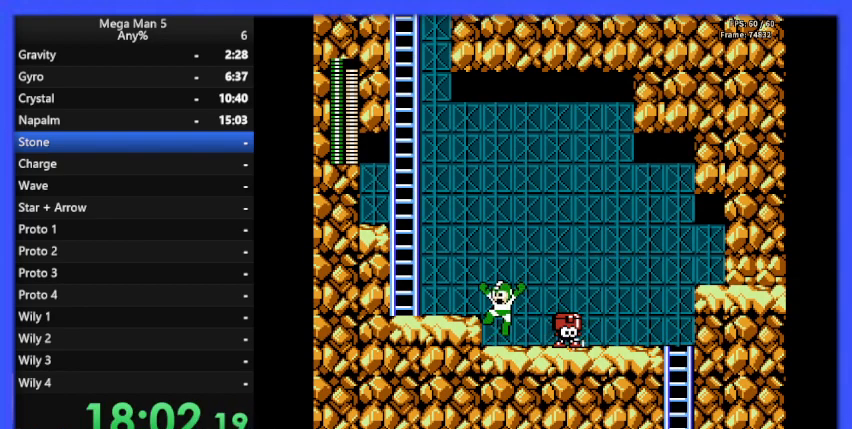
{"buttons": ["A", "DPAD_LEFT"], "events": [[100, "A", "up"], [400, "A", "down"]]}
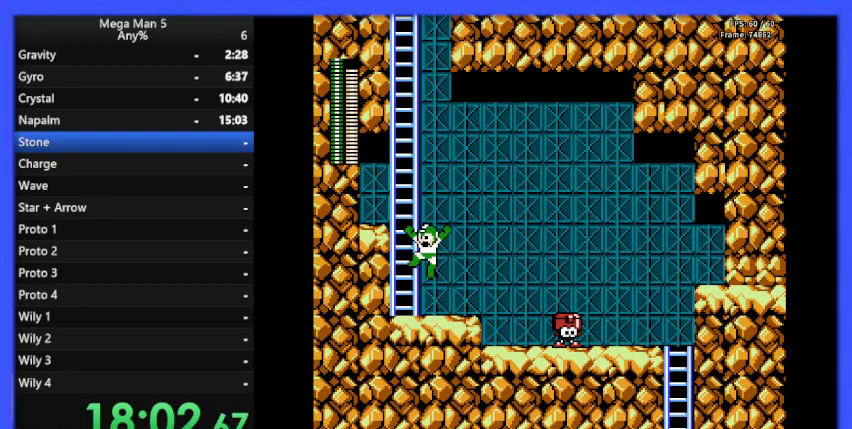
{"buttons": ["DPAD_UP"], "events": [[167, "DPAD_LEFT", "up"], [167, "DPAD_UP", "down"], [267, "A", "up"]]}
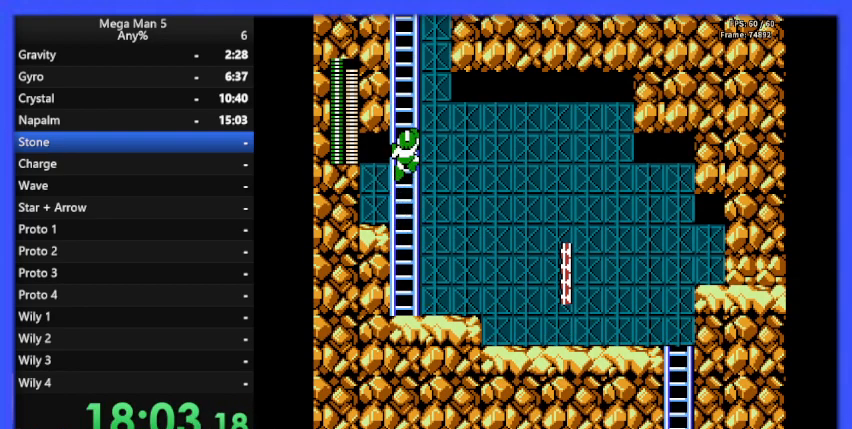
{"buttons": ["DPAD_UP"], "events": []}
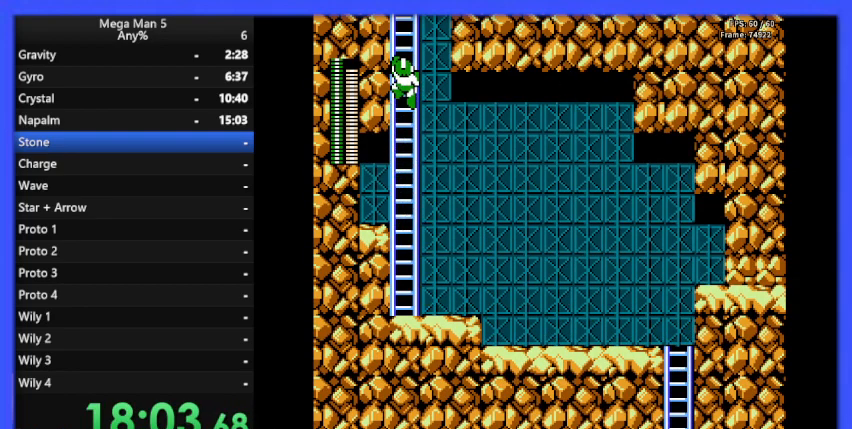
{"buttons": ["DPAD_UP"], "events": []}
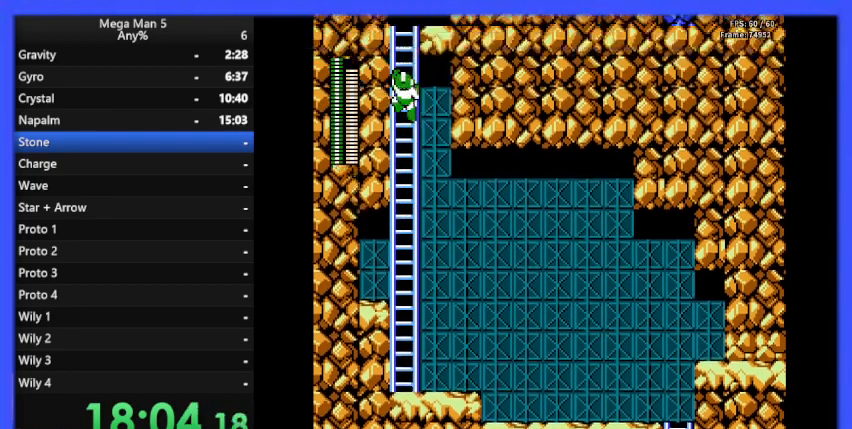
{"buttons": ["DPAD_UP"], "events": []}
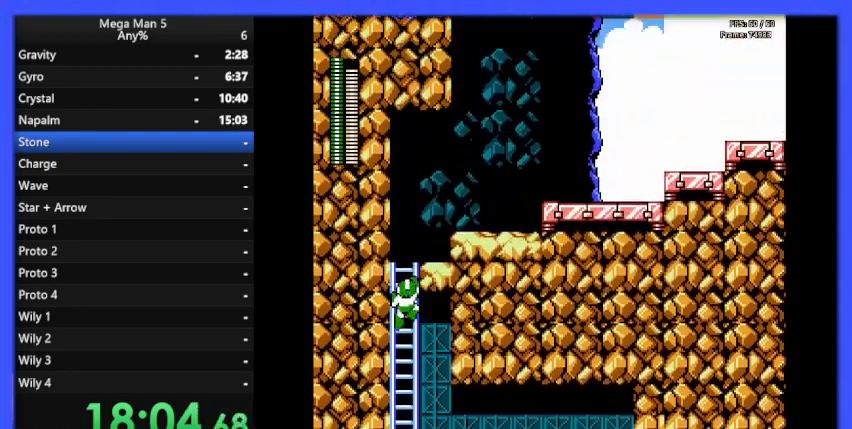
{"buttons": ["DPAD_UP"], "events": []}